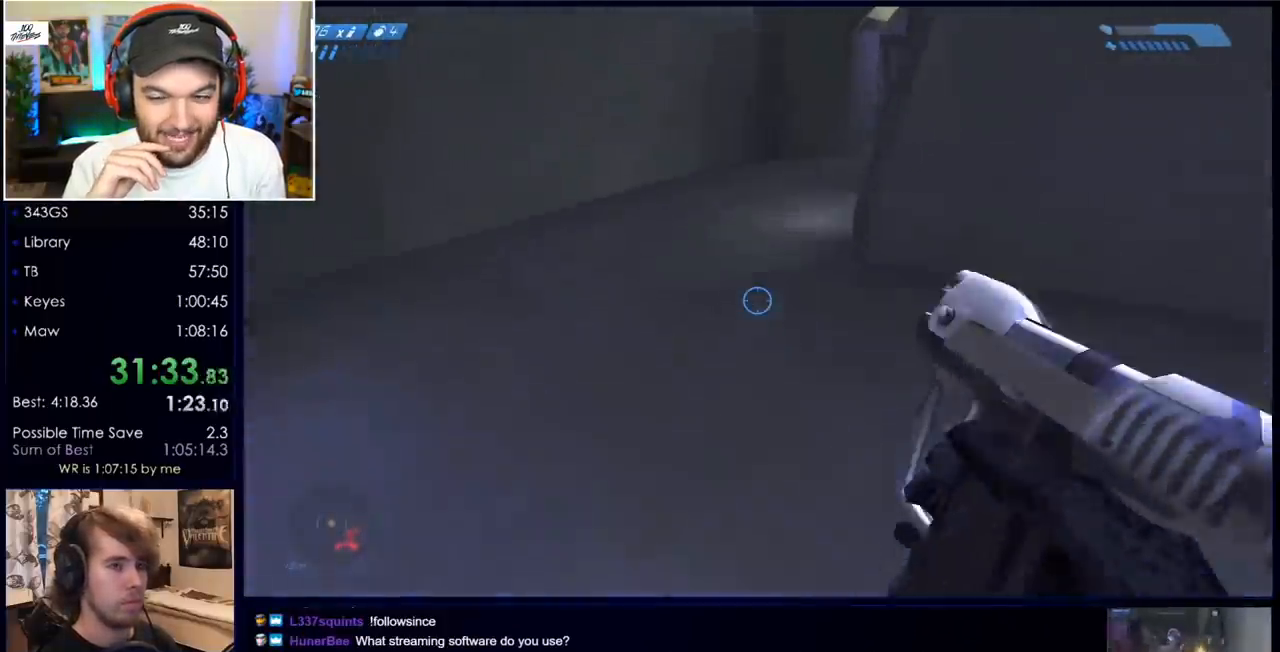
Gameplay with keyboard and mouse; each line is a JSON object with the keys and mouse buttons held at the frame after it. "events" lists presses ("down") and releases ("up") of "a", "c", "ctrl", "d", "down", "e", "f", "q", "r", "return", "s", "space", "up", "w", "x", "z", "mouse_left", "mouse_wheel", "mouse_right" and "mouse_mb4" between this image and that frame as [ms after this image, input, new state], when the widget could be followed in between. "mouse_left", "mouse_wheel", "mouse_right", "mouse_mb4" = the "left", "wheel", "right", "mb4" buttons of the "mouse" list. No other keys are recorded. "wheel" means that the mouse wheel is clicked or scrolled. Mouse movement is not recorded. Not read: mouse_mb5.
{"keys": ["space", "w"], "mouse": [], "events": []}
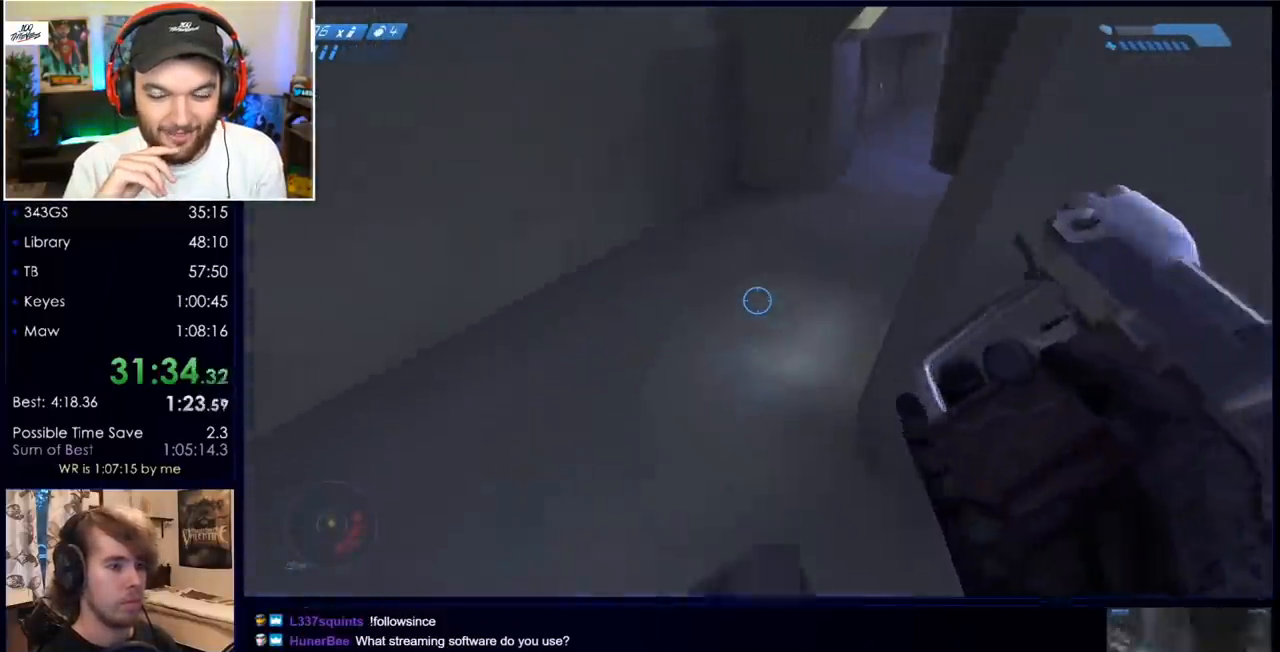
{"keys": ["space", "w"], "mouse": [], "events": []}
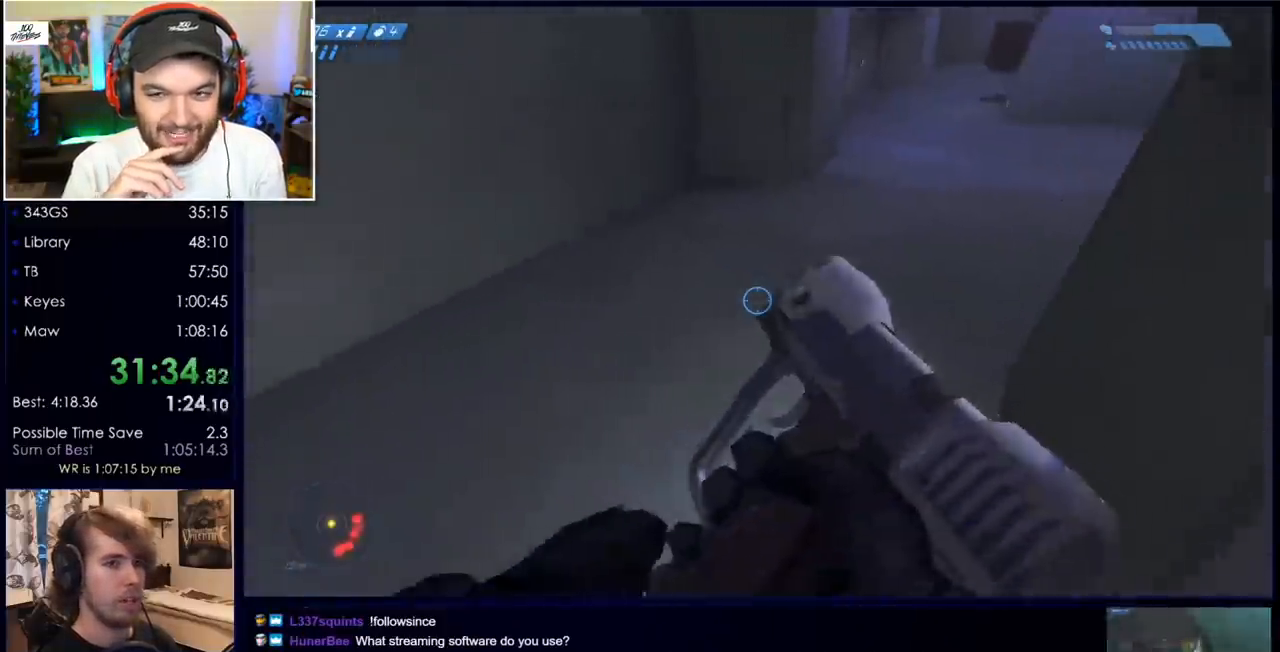
{"keys": ["space", "w"], "mouse": [], "events": []}
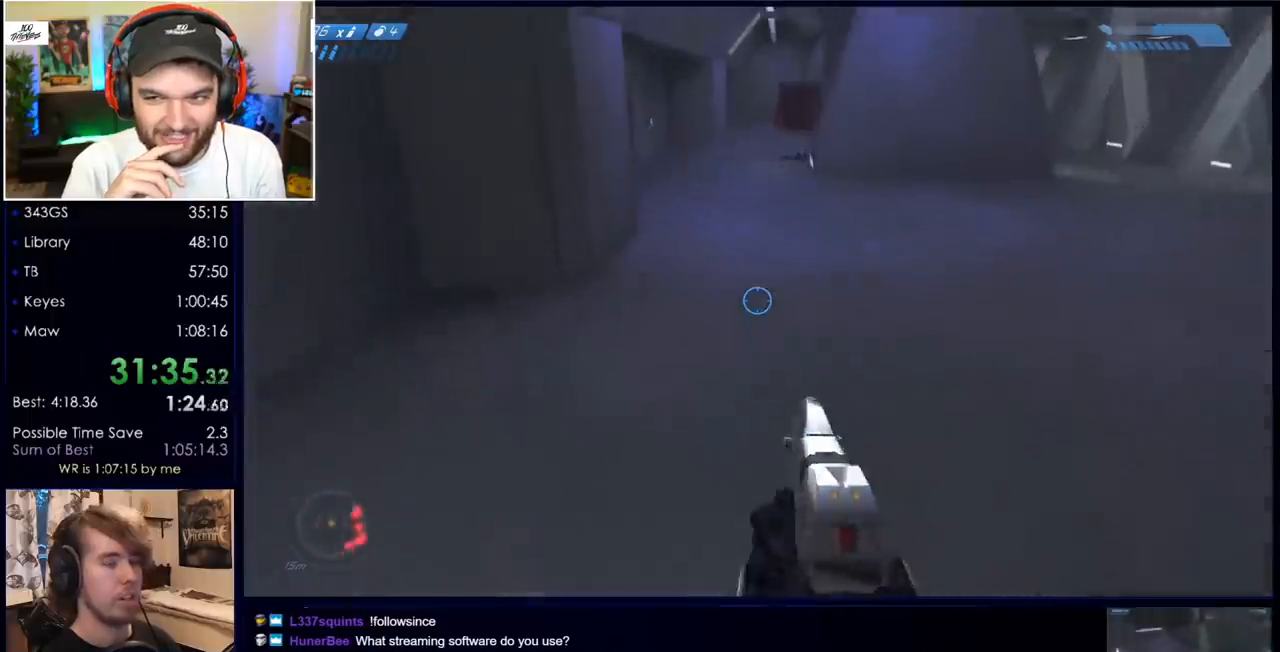
{"keys": ["space", "w"], "mouse": [], "events": []}
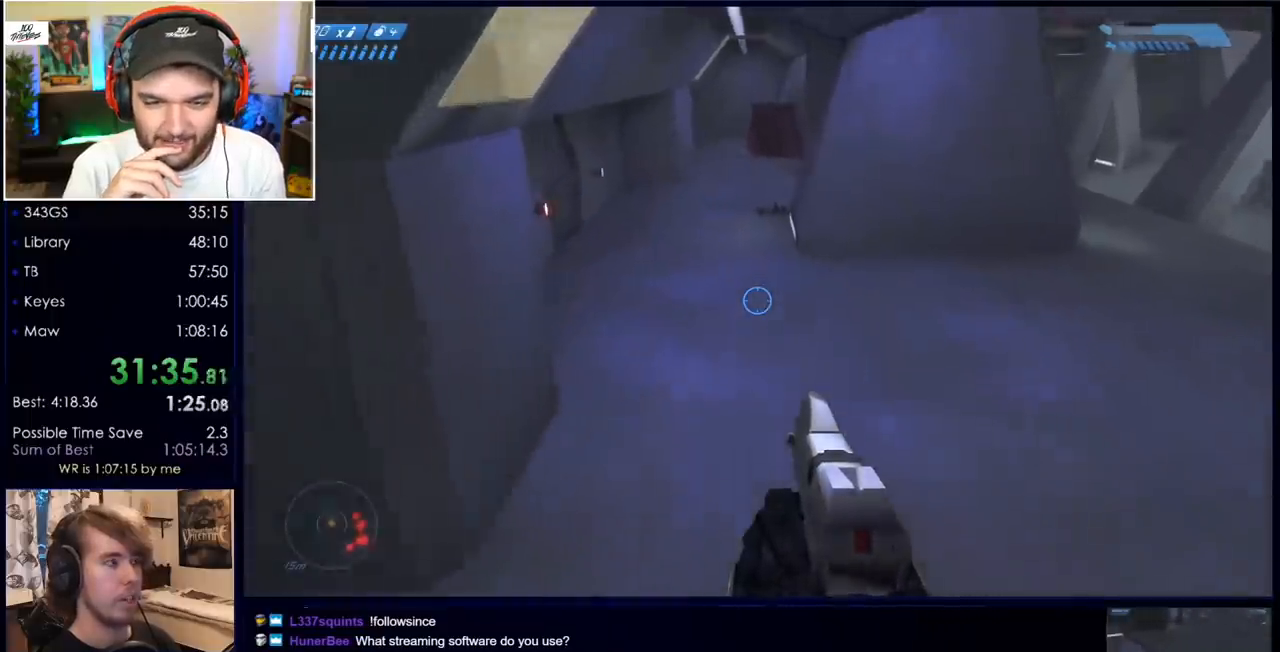
{"keys": ["space", "w"], "mouse": [], "events": []}
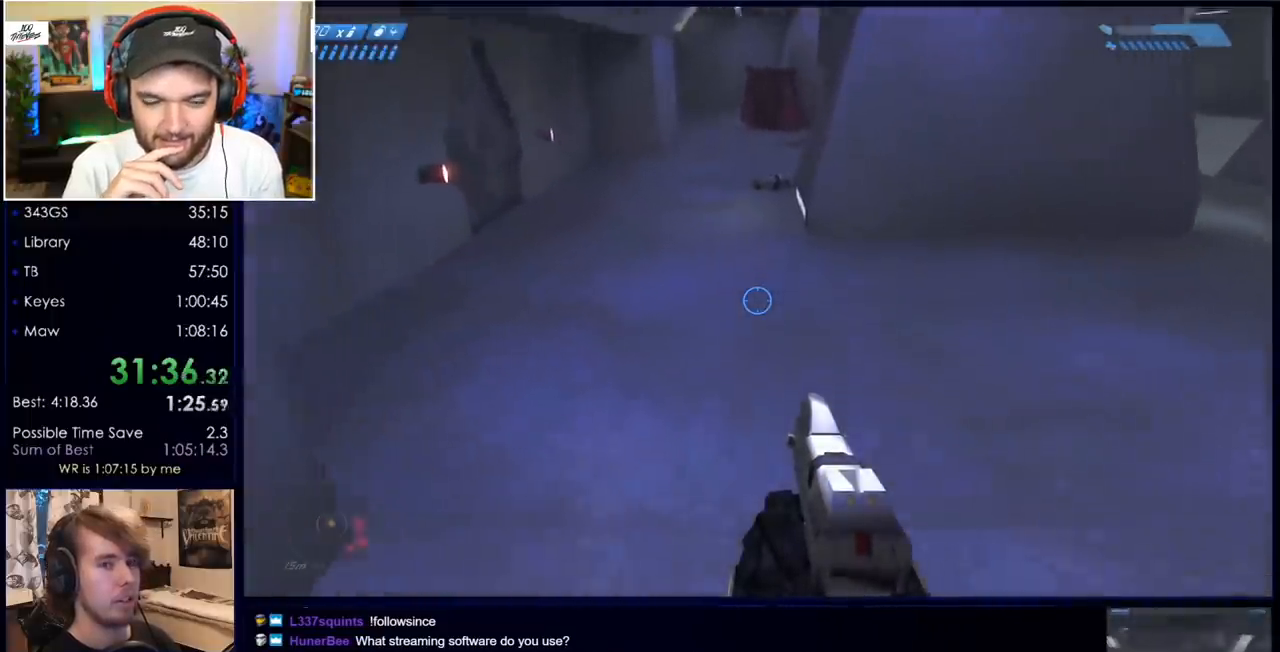
{"keys": ["space", "w"], "mouse": [], "events": []}
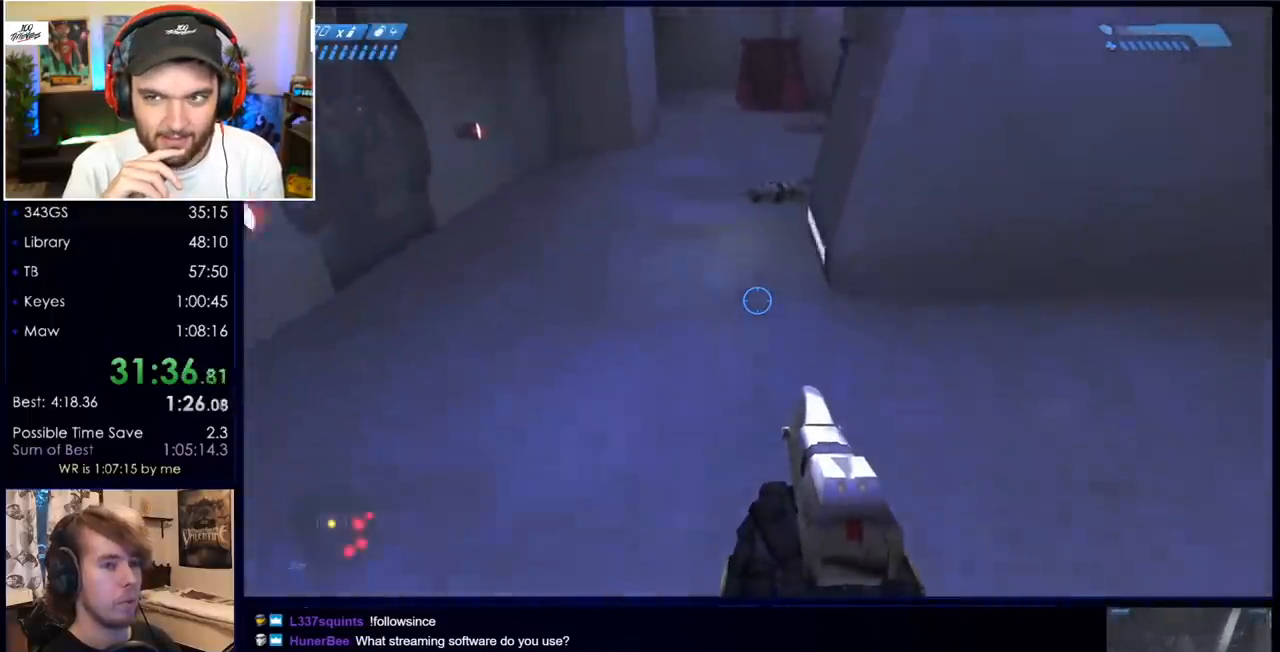
{"keys": ["w"], "mouse": [], "events": [[117, "space", "up"]]}
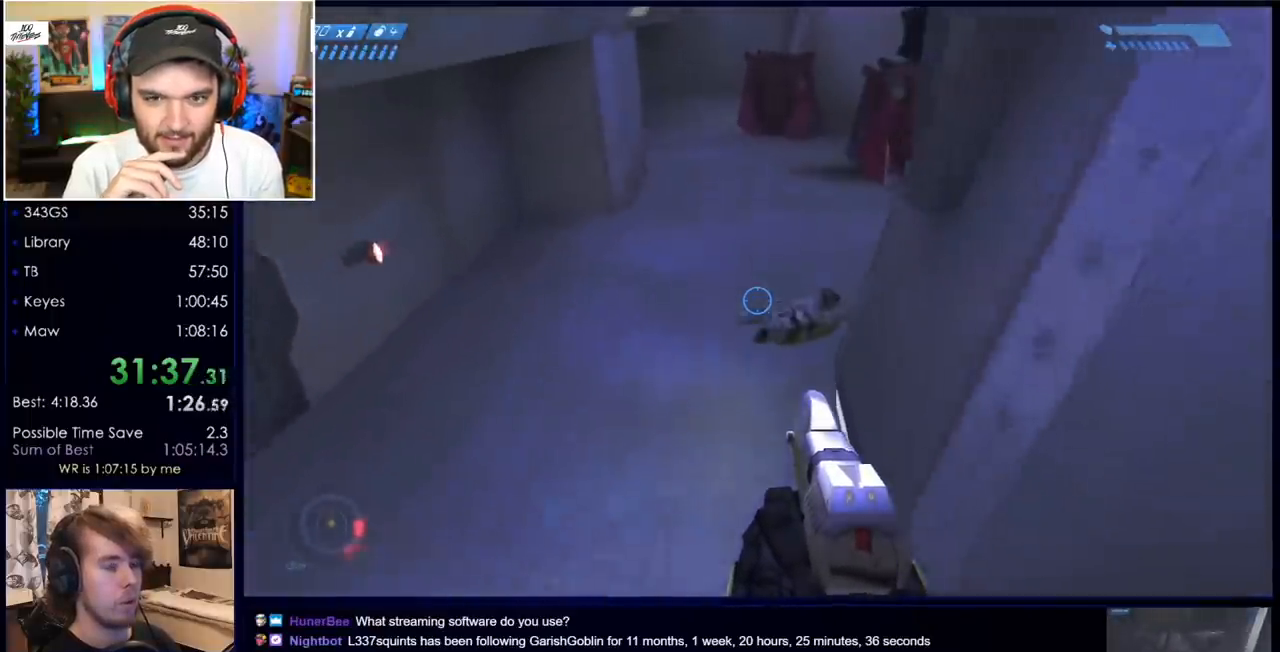
{"keys": ["w"], "mouse": [], "events": []}
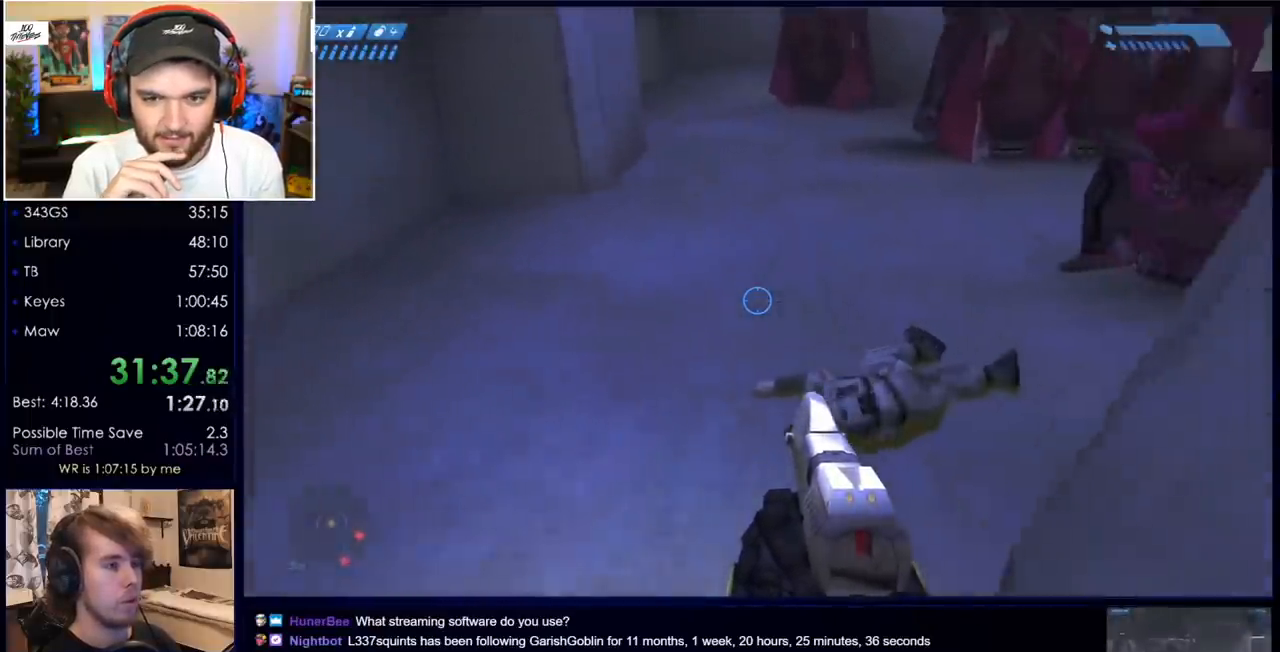
{"keys": ["w"], "mouse": [], "events": []}
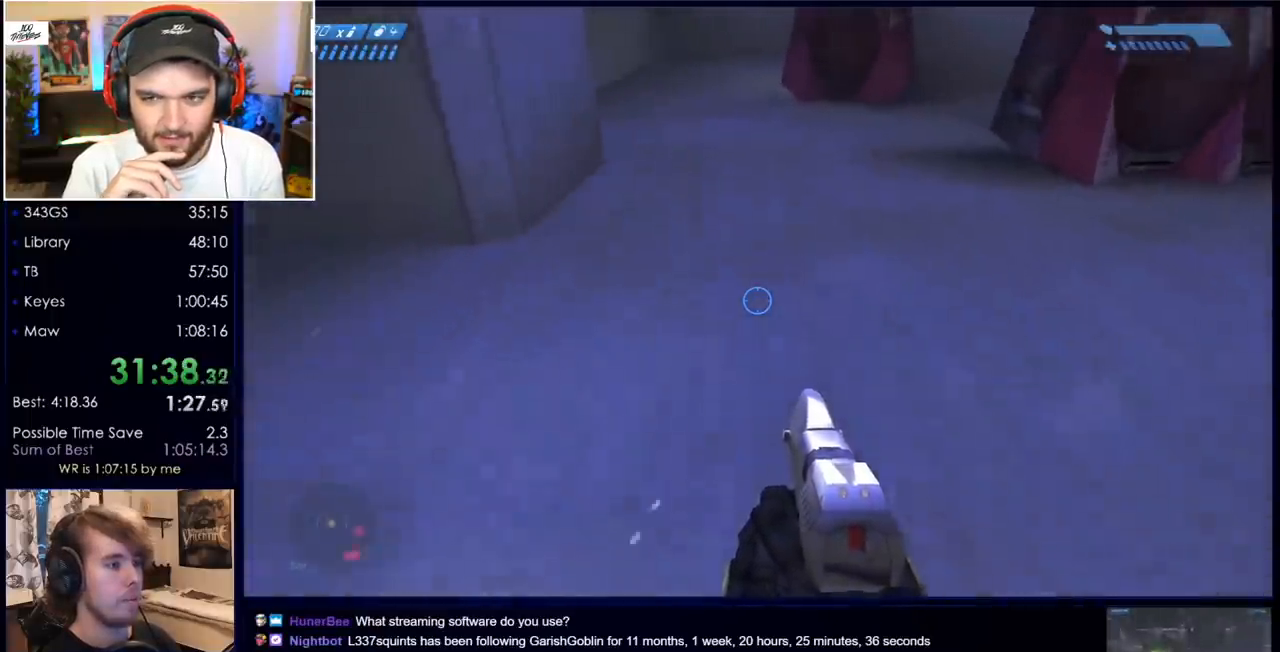
{"keys": ["d", "w"], "mouse": [], "events": [[233, "d", "down"]]}
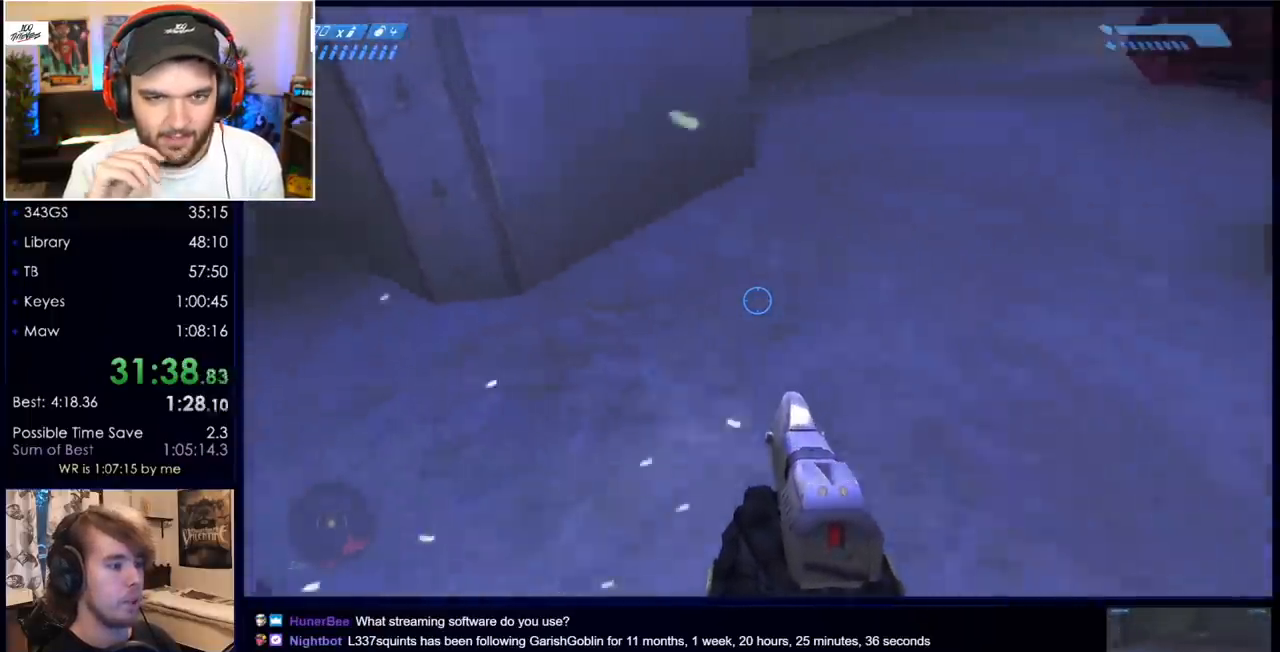
{"keys": ["w"], "mouse": [], "events": [[200, "d", "up"]]}
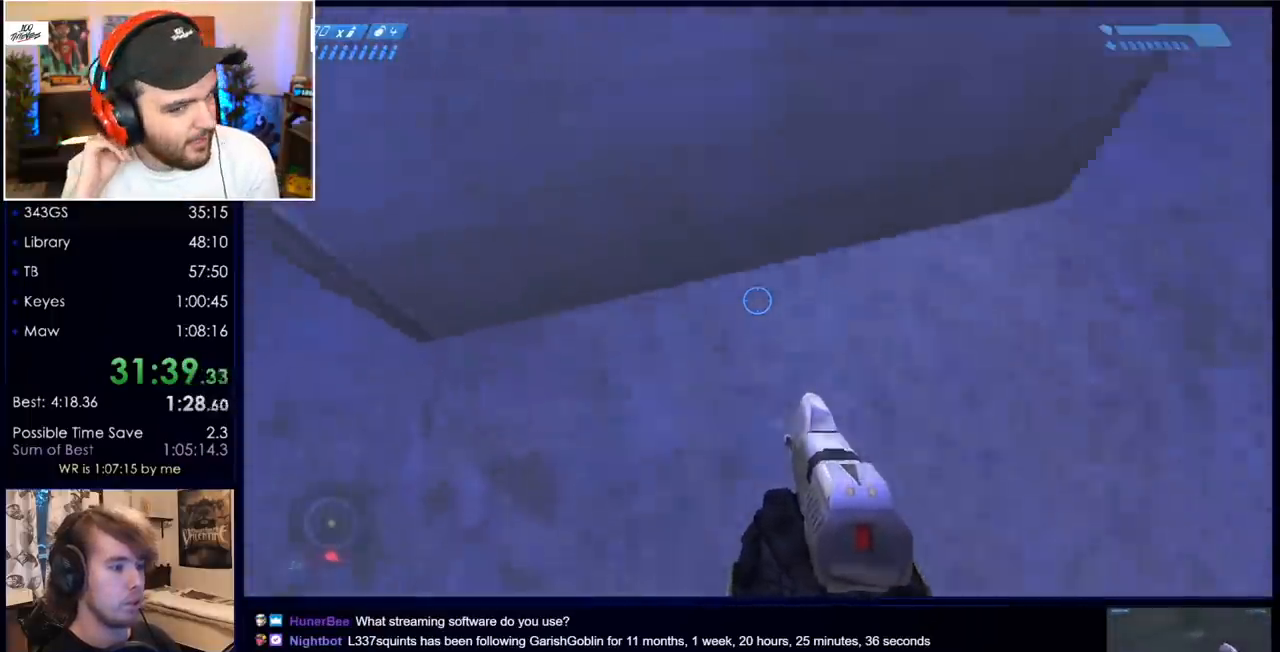
{"keys": [], "mouse": ["left"], "events": [[33, "w", "up"], [133, "mouse_right", "down"], [267, "mouse_right", "up"], [367, "mouse_left", "down"]]}
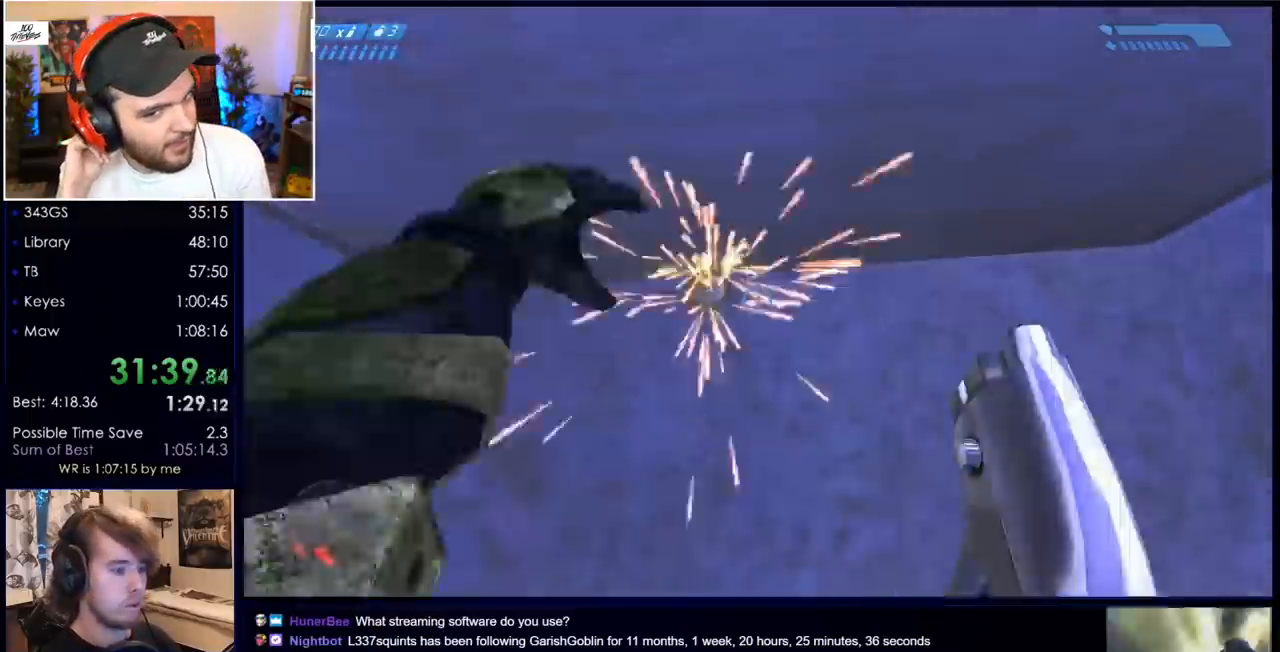
{"keys": [], "mouse": ["left"], "events": []}
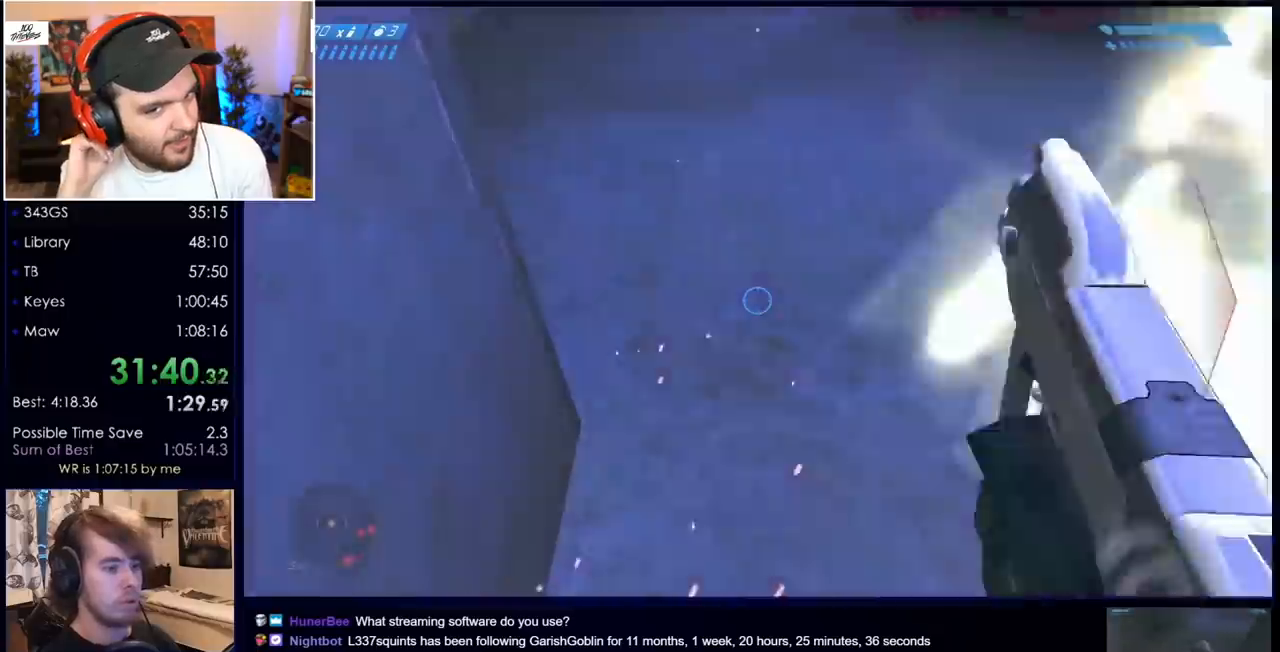
{"keys": ["space"], "mouse": ["left"], "events": [[483, "space", "down"]]}
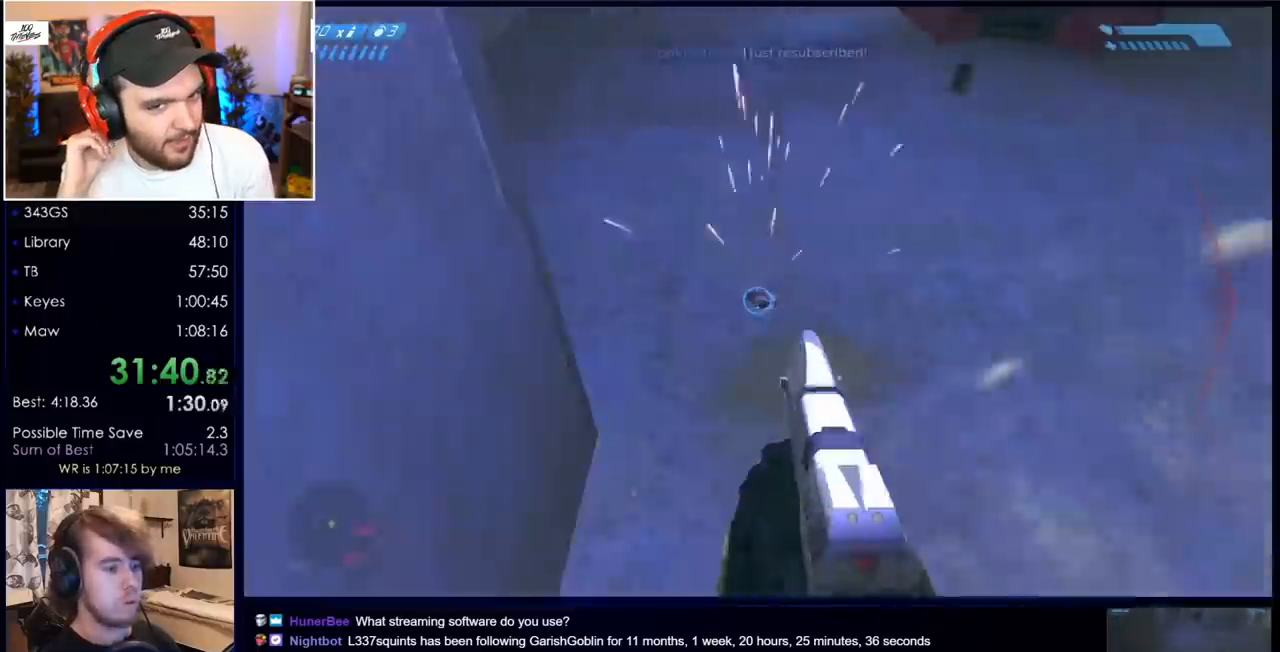
{"keys": ["d"], "mouse": [], "events": [[33, "mouse_left", "up"], [83, "d", "down"], [183, "space", "up"], [267, "c", "down"], [417, "c", "up"]]}
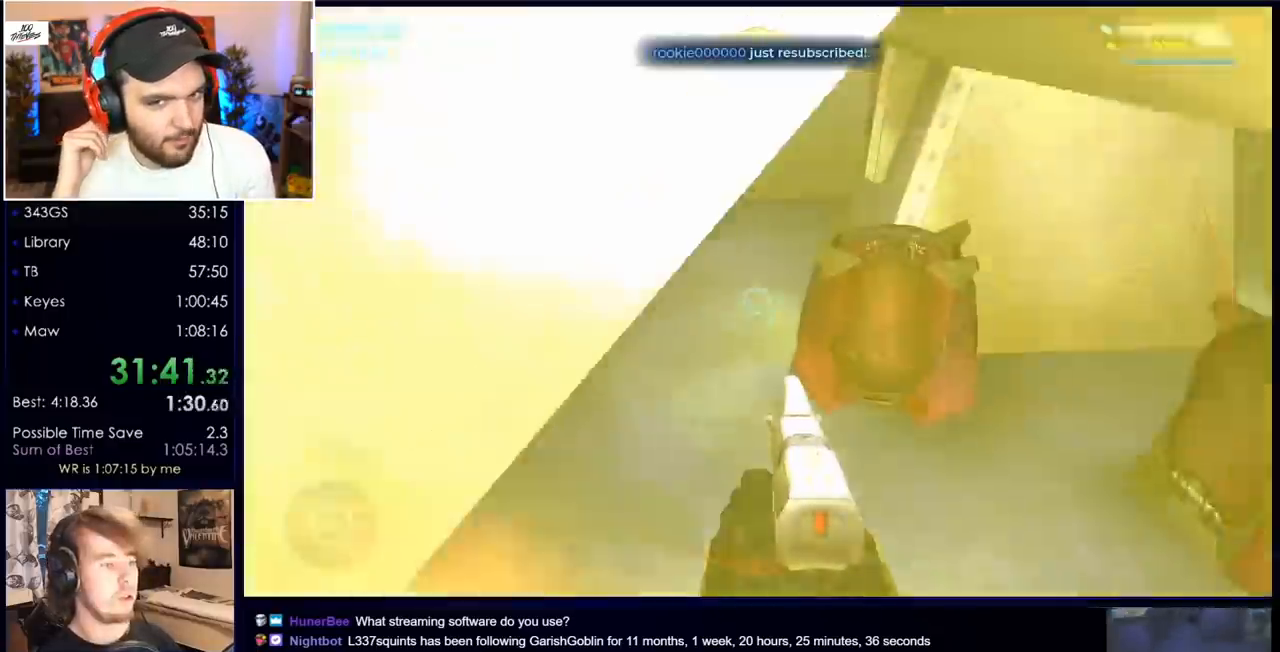
{"keys": ["d"], "mouse": [], "events": []}
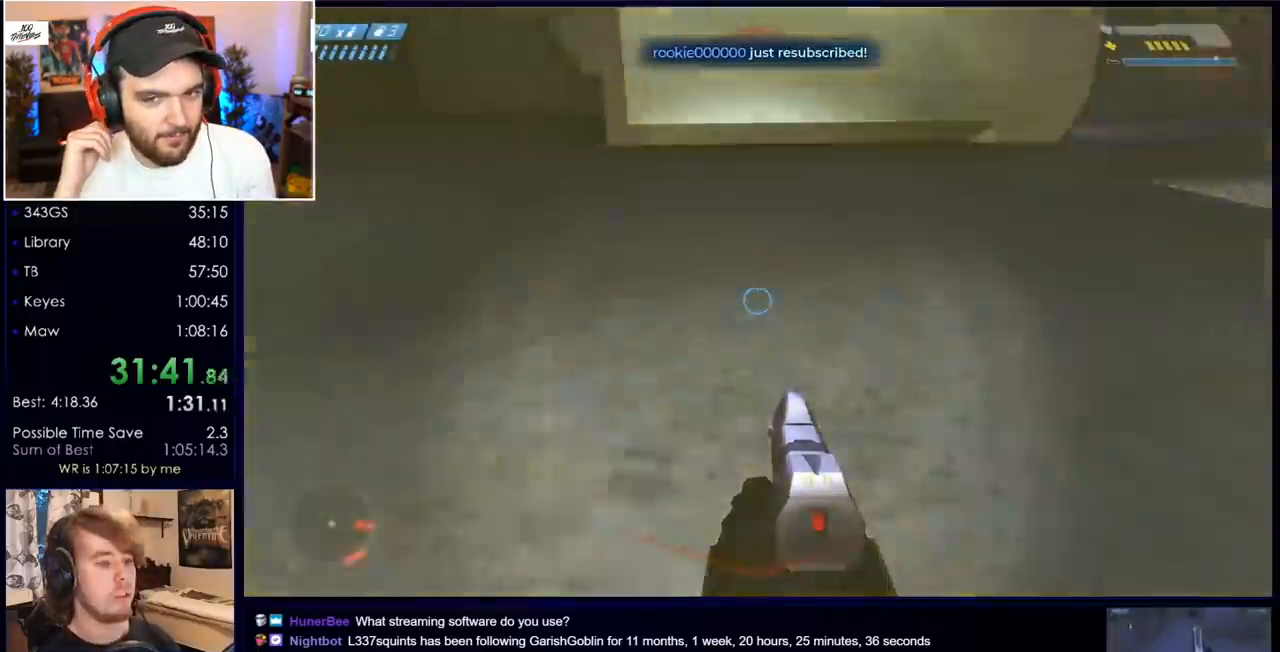
{"keys": ["d", "w"], "mouse": [], "events": [[300, "w", "down"]]}
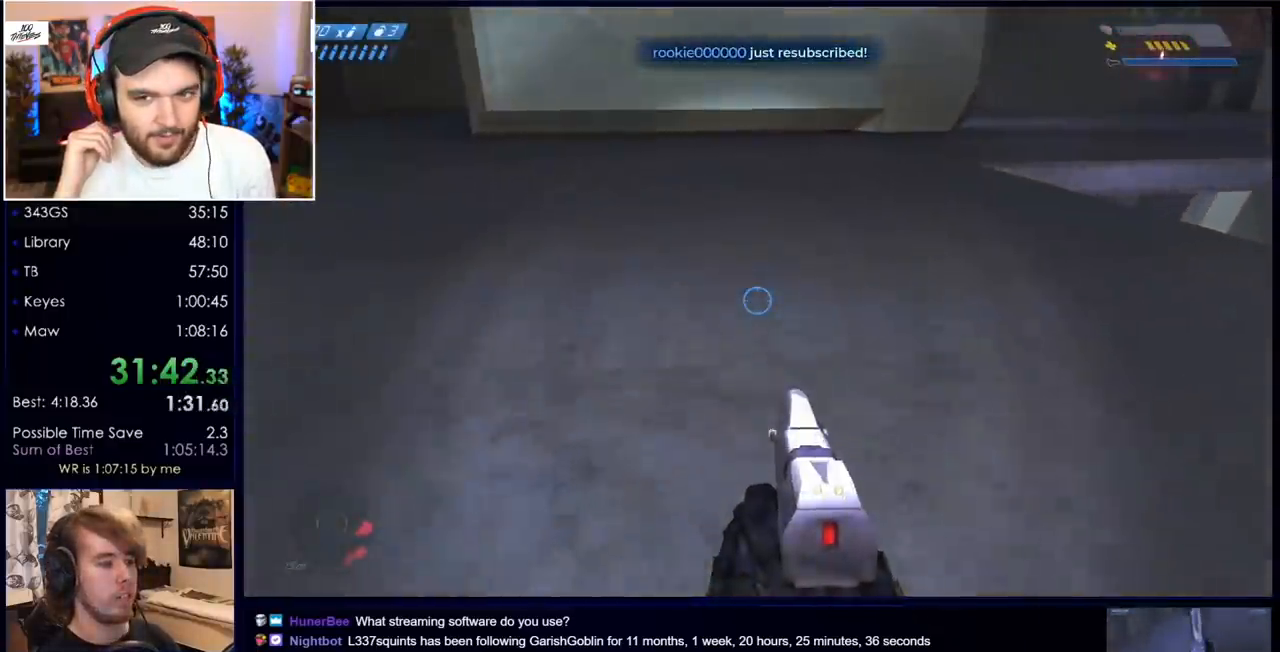
{"keys": ["w"], "mouse": [], "events": [[183, "d", "up"], [267, "a", "down"], [417, "a", "up"]]}
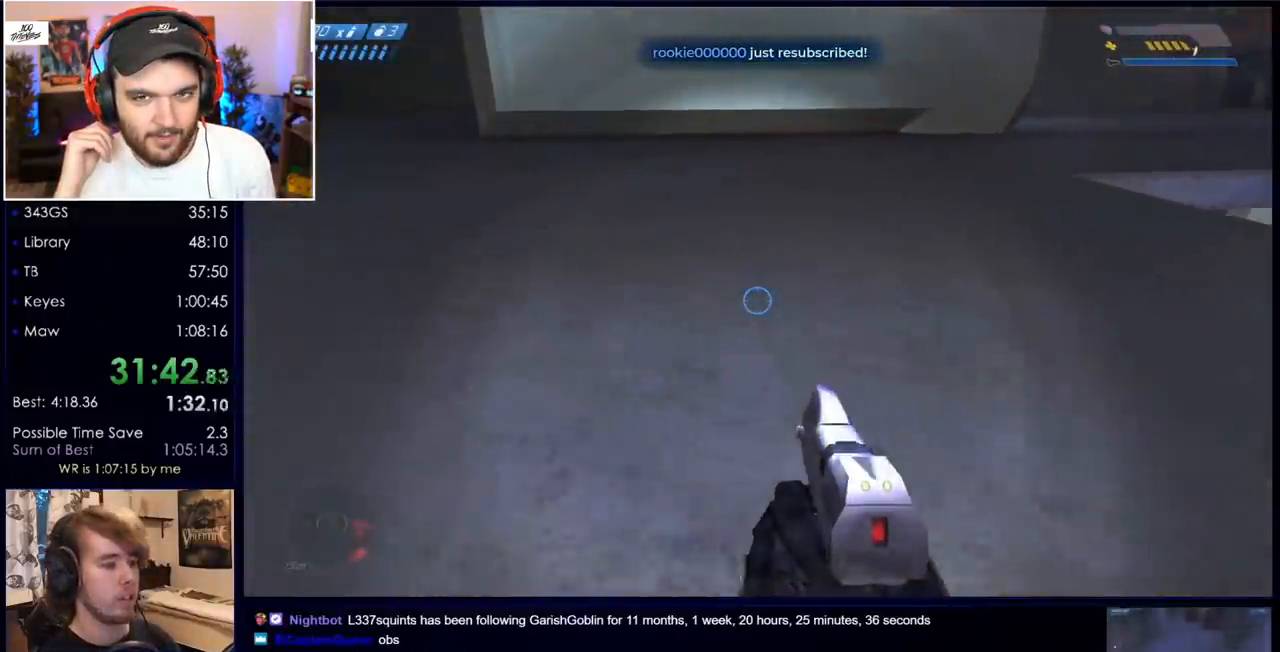
{"keys": ["d"], "mouse": [], "events": [[150, "d", "down"], [467, "w", "up"]]}
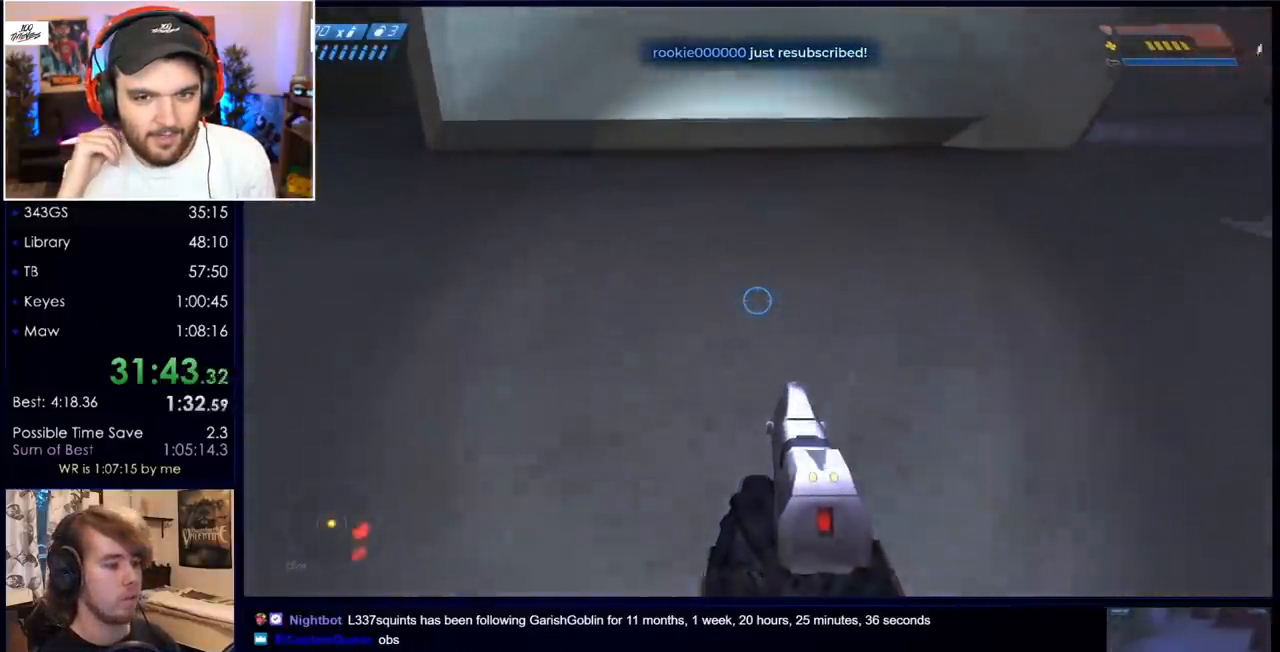
{"keys": ["ctrl", "d", "s"], "mouse": [], "events": [[17, "ctrl", "down"], [117, "s", "down"]]}
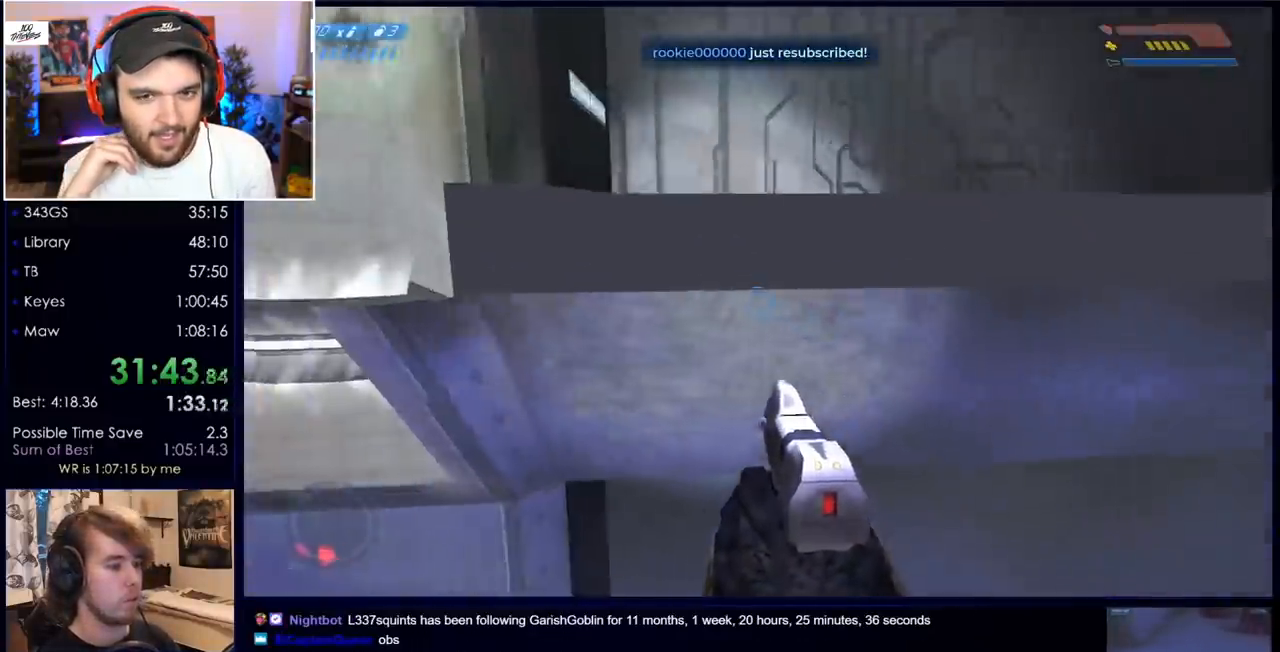
{"keys": ["w"], "mouse": [], "events": [[133, "s", "up"], [183, "d", "up"], [500, "ctrl", "up"], [500, "w", "down"]]}
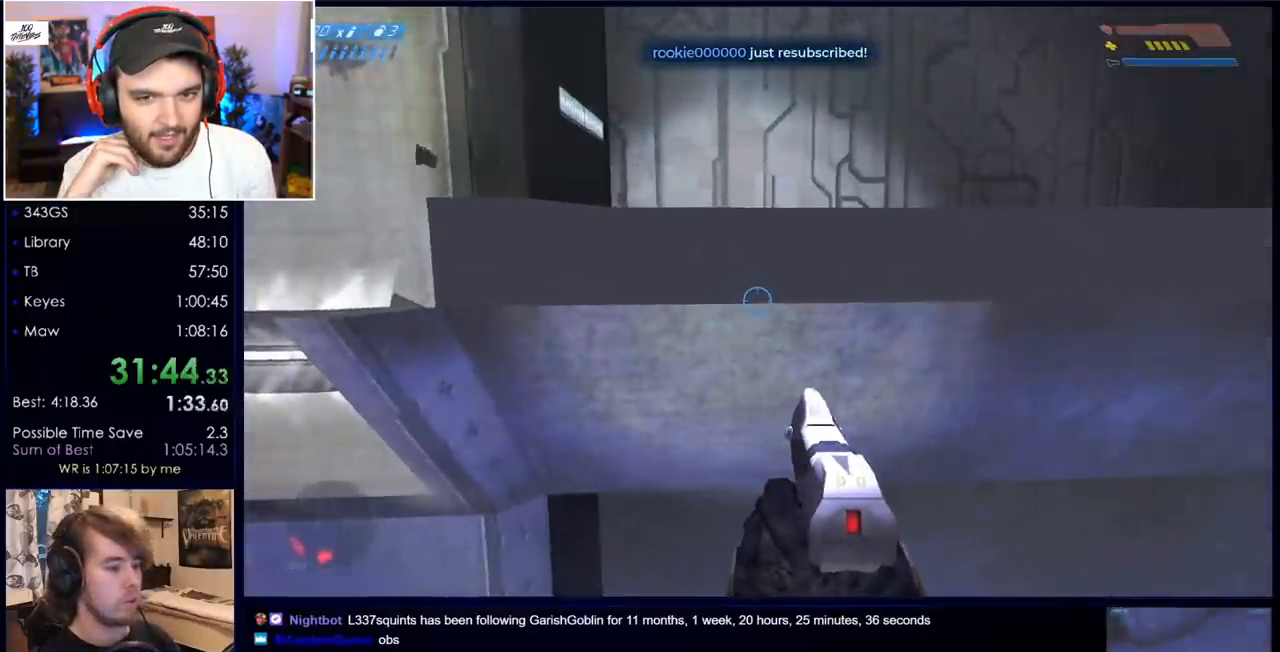
{"keys": ["w"], "mouse": [], "events": []}
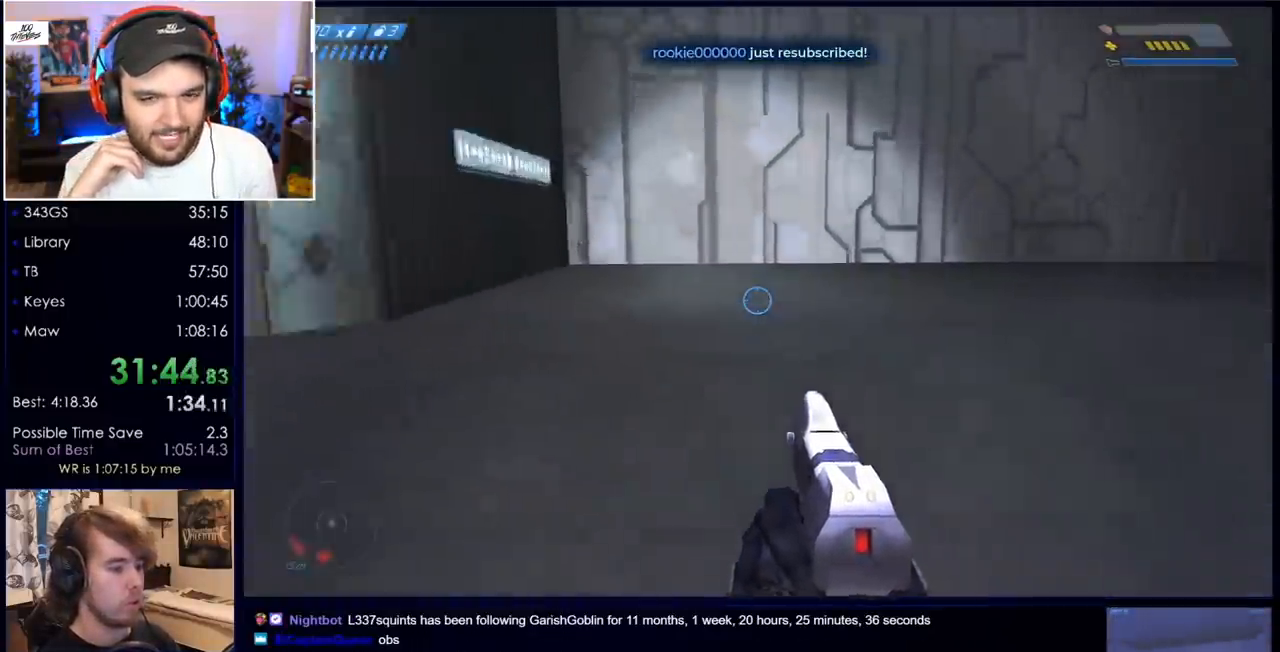
{"keys": ["ctrl"], "mouse": [], "events": [[200, "ctrl", "down"], [250, "w", "up"]]}
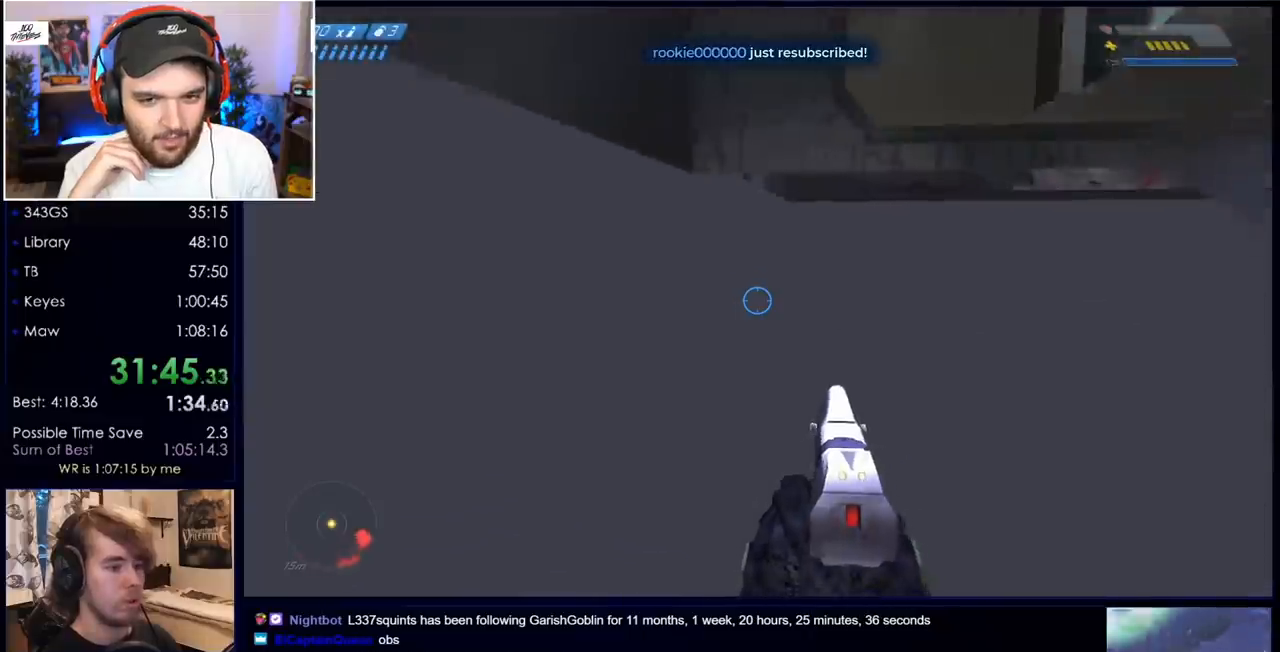
{"keys": ["w"], "mouse": [], "events": [[217, "ctrl", "up"], [217, "w", "down"]]}
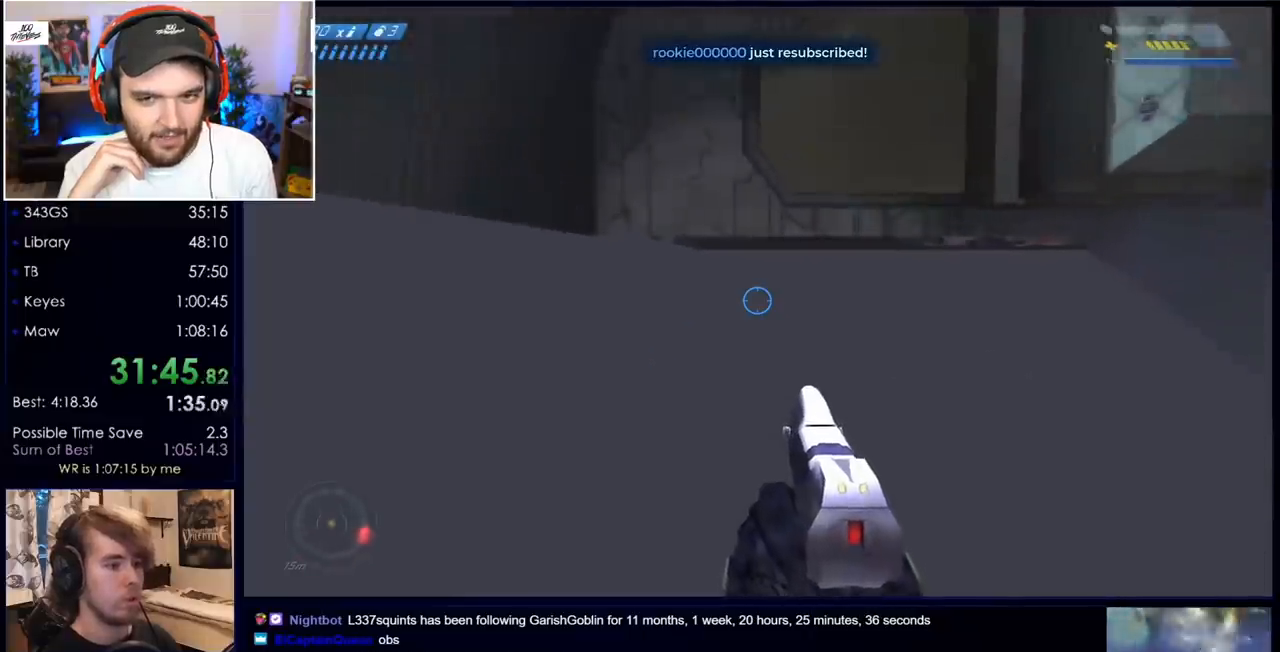
{"keys": ["w"], "mouse": [], "events": []}
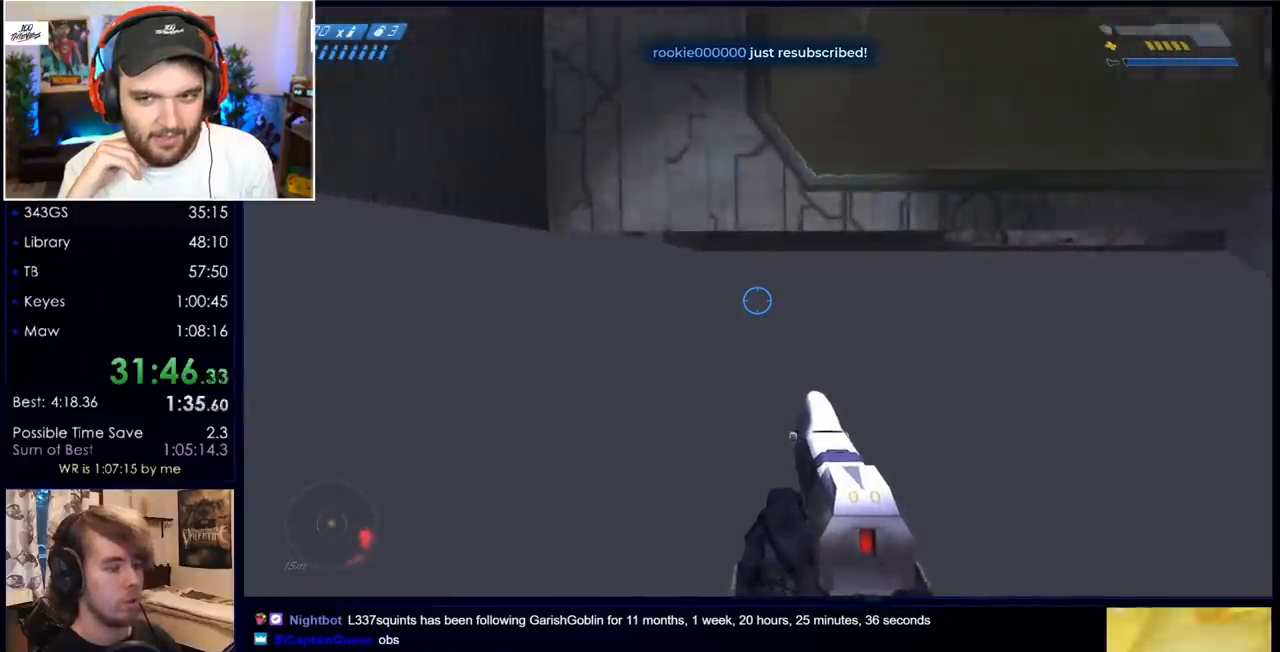
{"keys": ["w"], "mouse": [], "events": []}
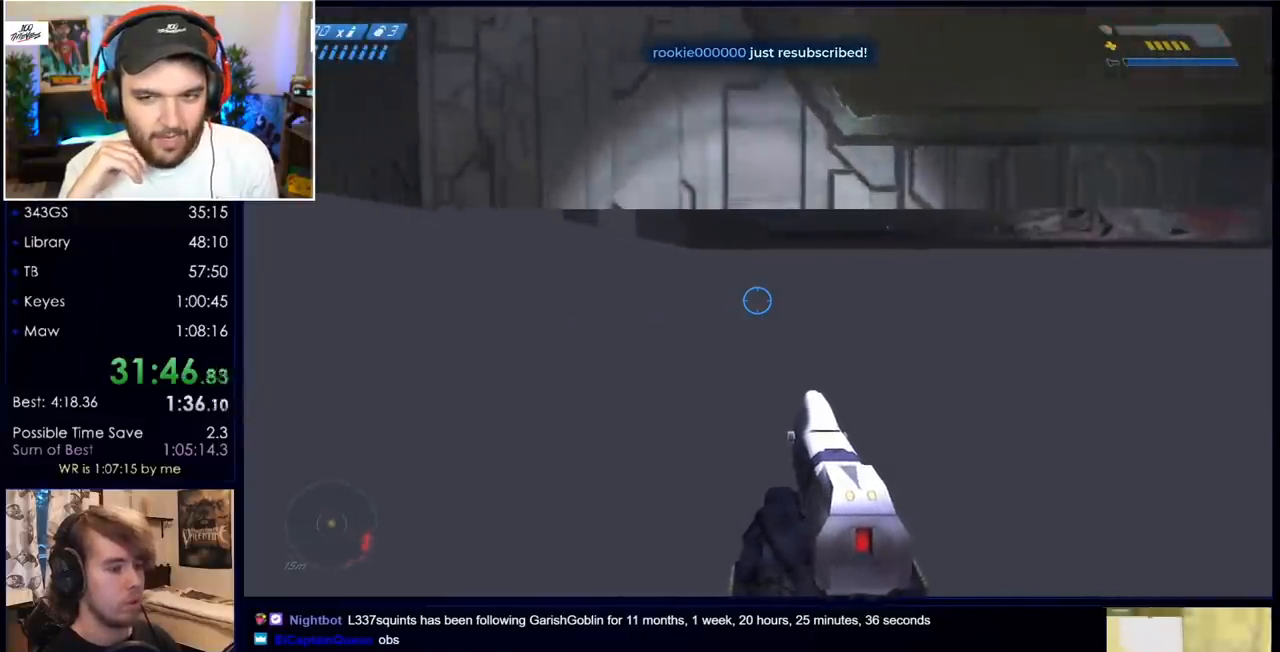
{"keys": ["space", "w"], "mouse": [], "events": [[417, "space", "down"]]}
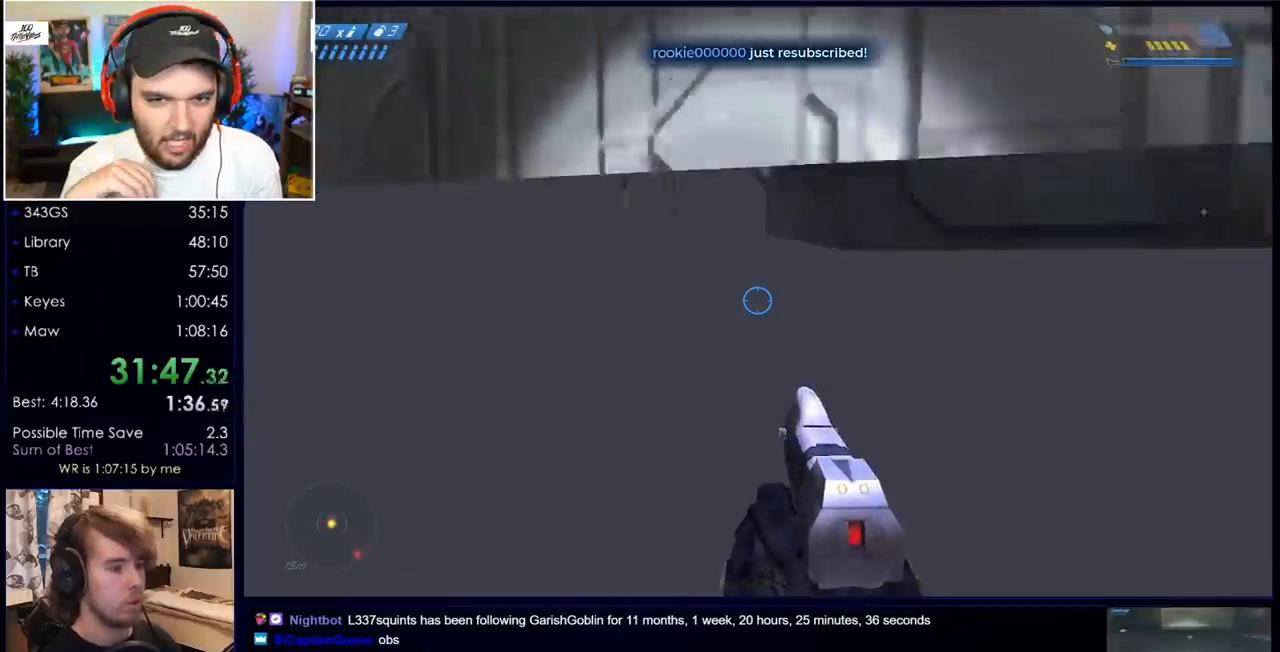
{"keys": ["r", "w"], "mouse": [], "events": [[200, "space", "up"], [333, "r", "down"], [383, "r", "up"], [467, "r", "down"]]}
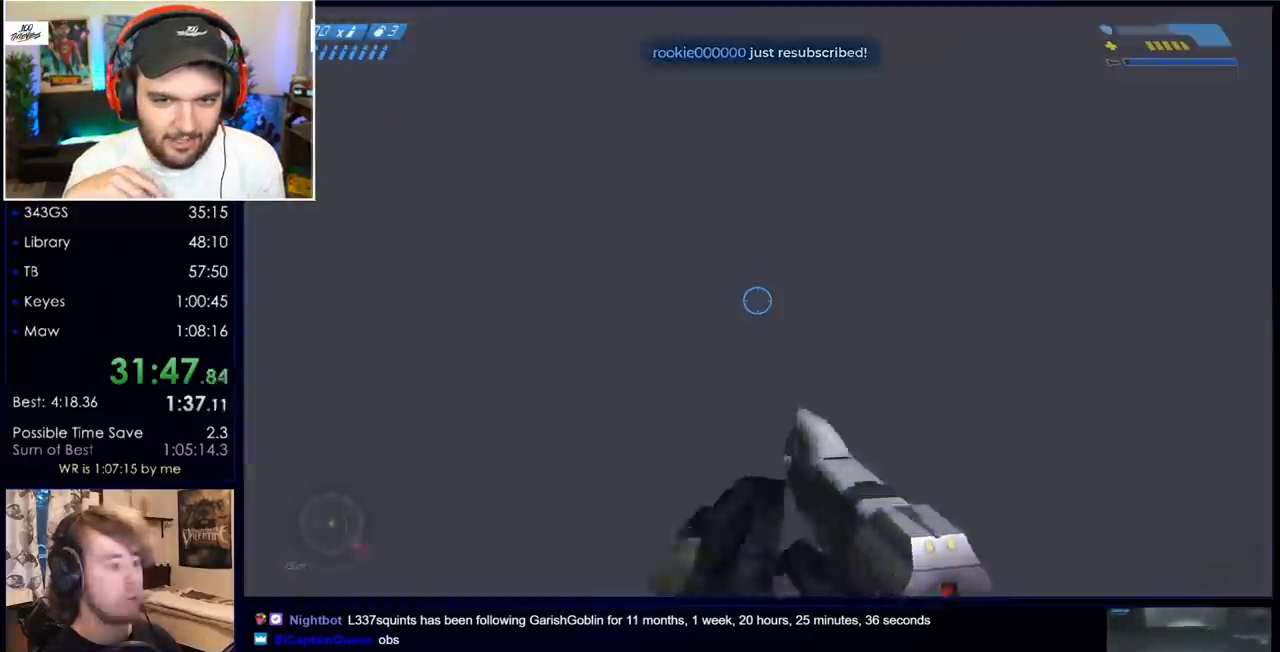
{"keys": ["w"], "mouse": [], "events": [[17, "q", "down"], [133, "r", "up"], [183, "q", "up"]]}